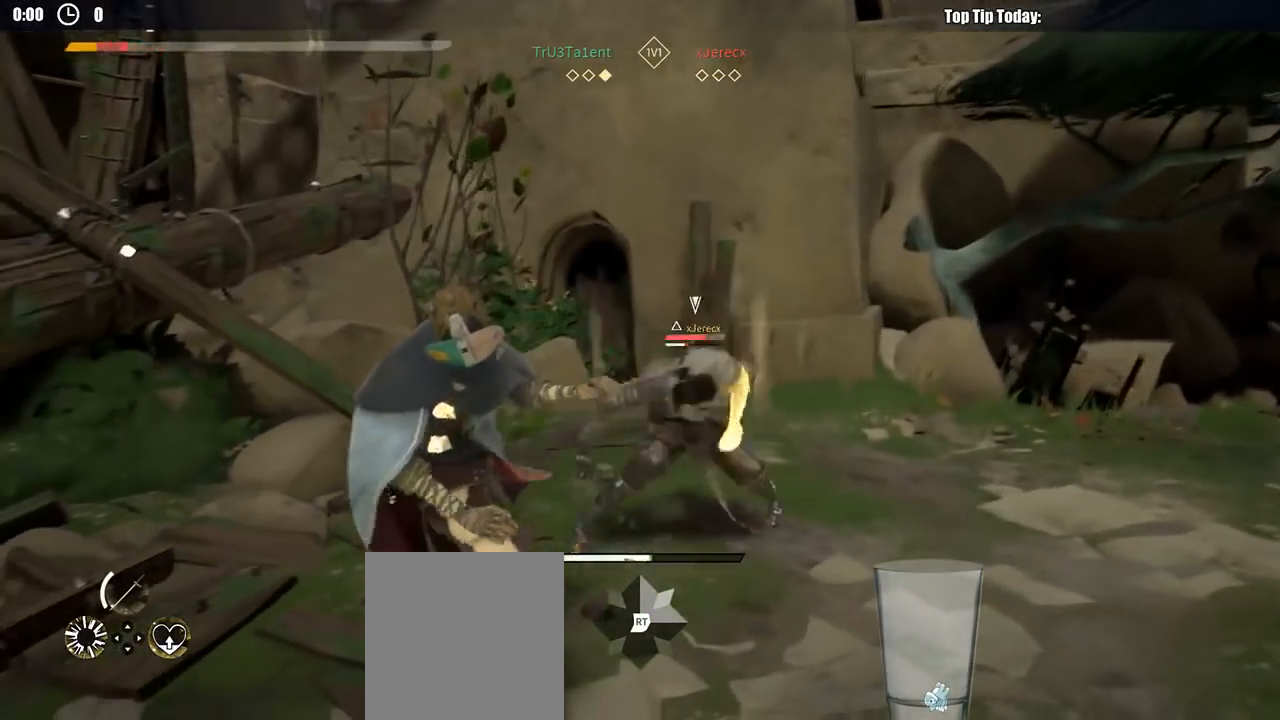
Gameplay with a controller (Xbox layout); each line is a JSON object with the inputs held at the frame after it. "button_events" lists button changes between this image and that frame as [ms after this image, input, new state], when the widget could be followed in between (sticks are given only as held states). Not read: R3.
{"buttons": [], "left_stick": "right", "right_stick": "center", "button_events": []}
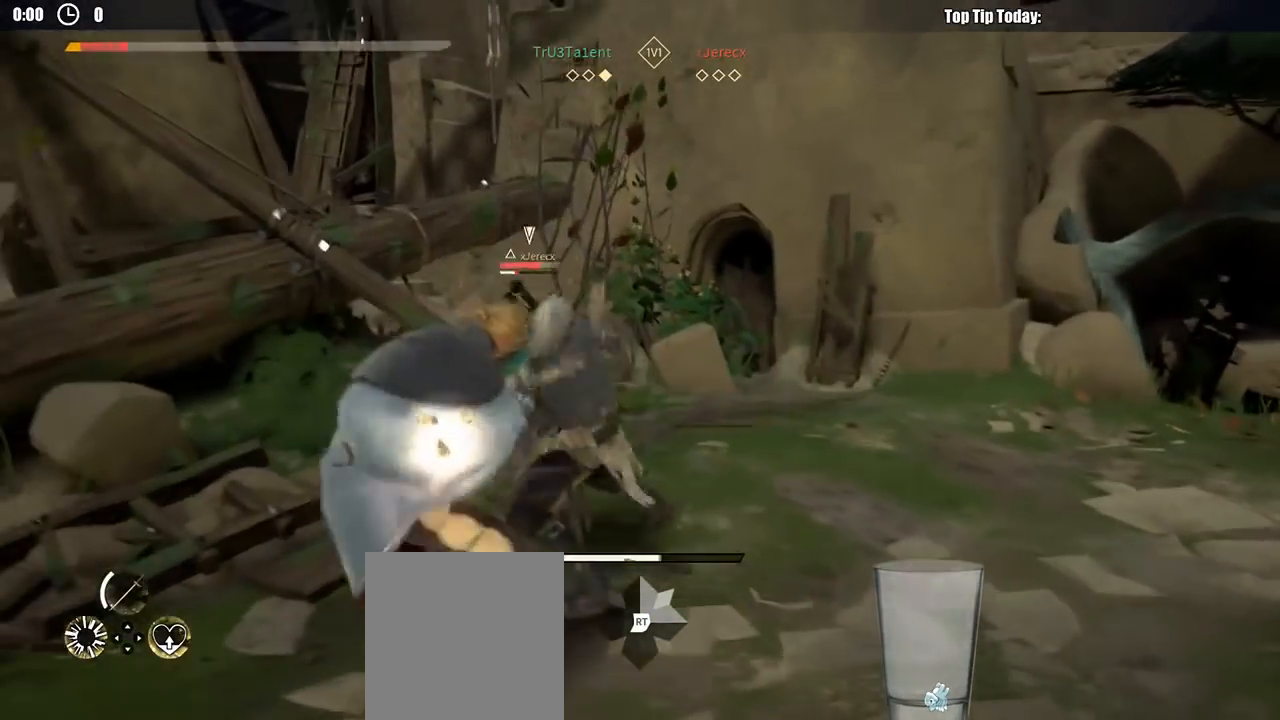
{"buttons": ["L2"], "left_stick": "right", "right_stick": "center", "button_events": [[333, "L2", "down"]]}
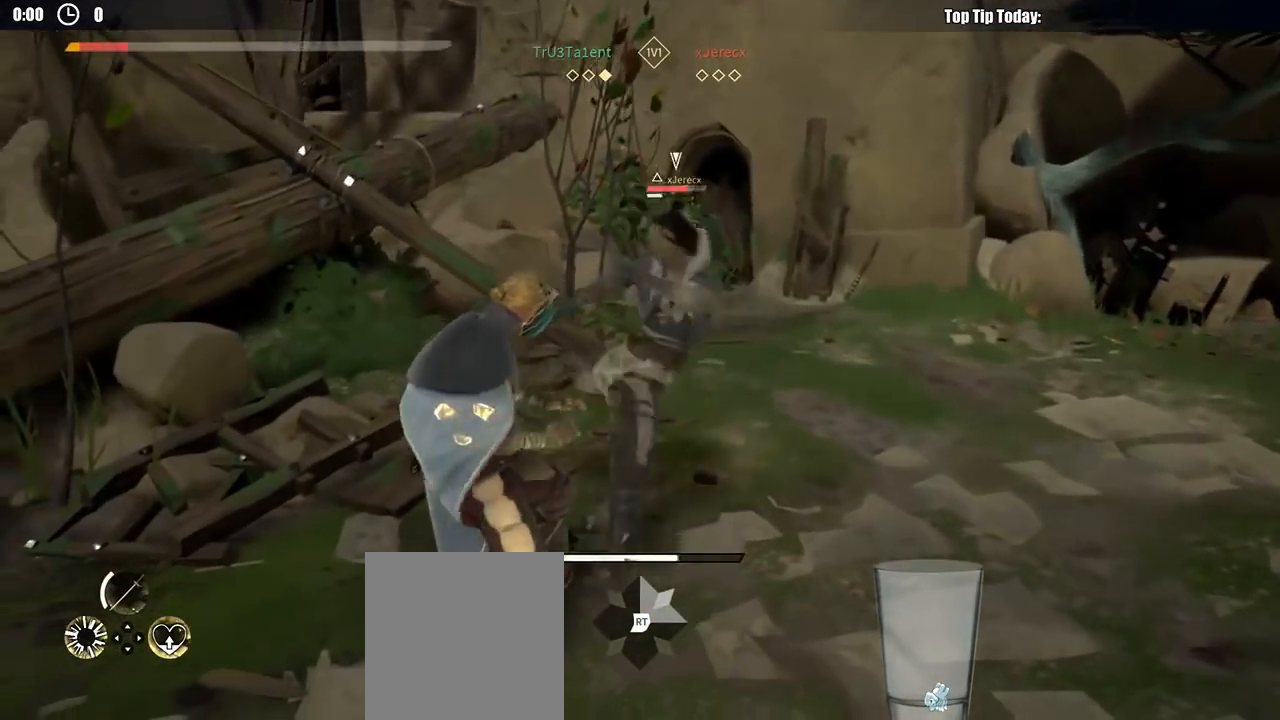
{"buttons": ["L2"], "left_stick": "right", "right_stick": "center", "button_events": []}
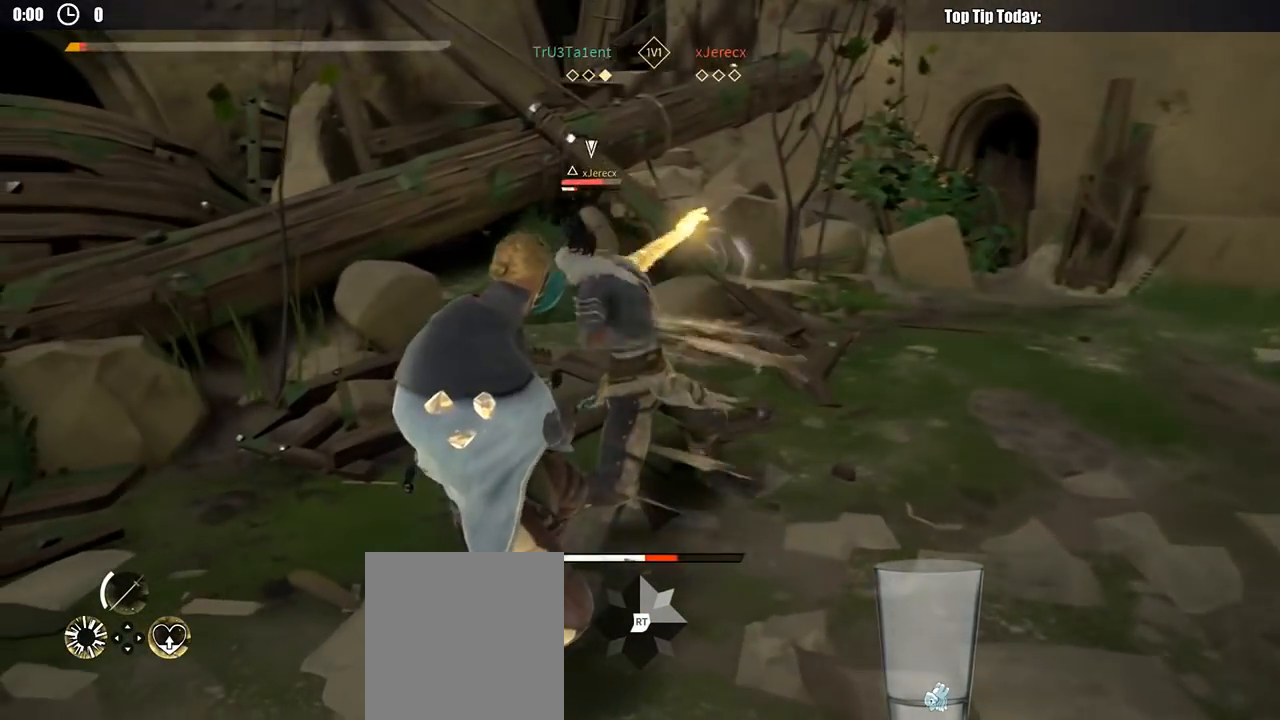
{"buttons": ["L2"], "left_stick": "right", "right_stick": "center", "button_events": []}